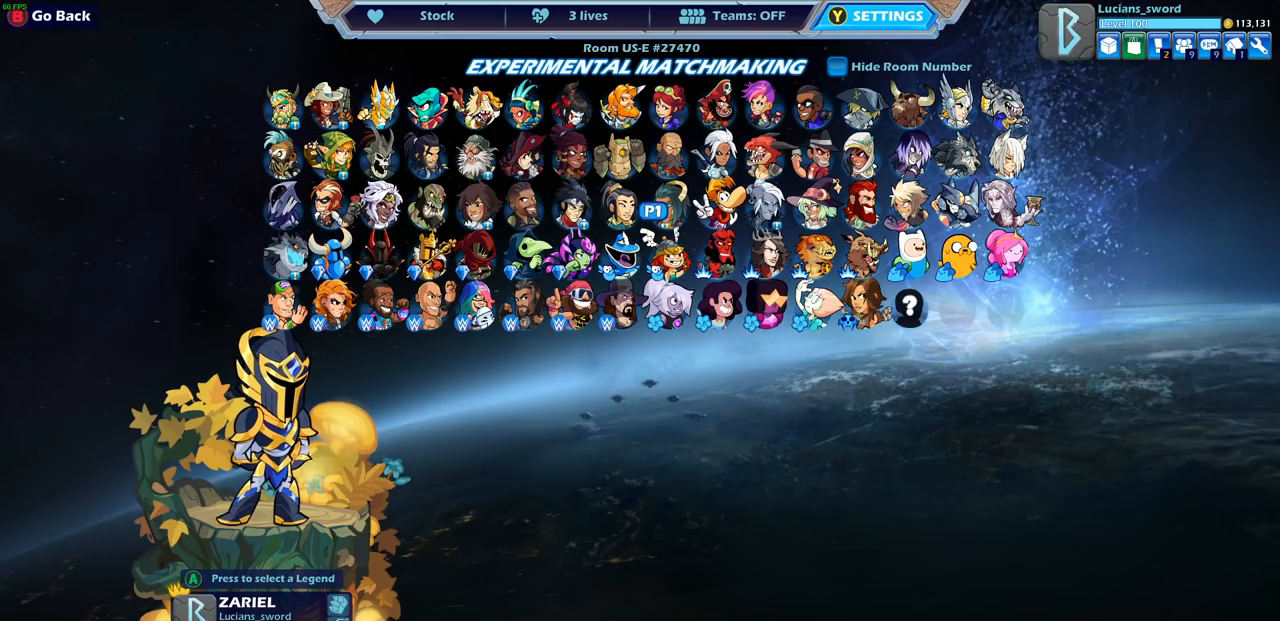
Gameplay with a controller (PlayStation layout); each line is a JSON object with the inputs held at the frame after it. "events" lists button and stick changes between this image and that frame as [ms after this image, input, new state], when the widget could be followed in between.
{"buttons": [], "left_stick": "center", "right_stick": "center", "events": [[350, "DPAD_UP", "down"], [400, "DPAD_UP", "up"]]}
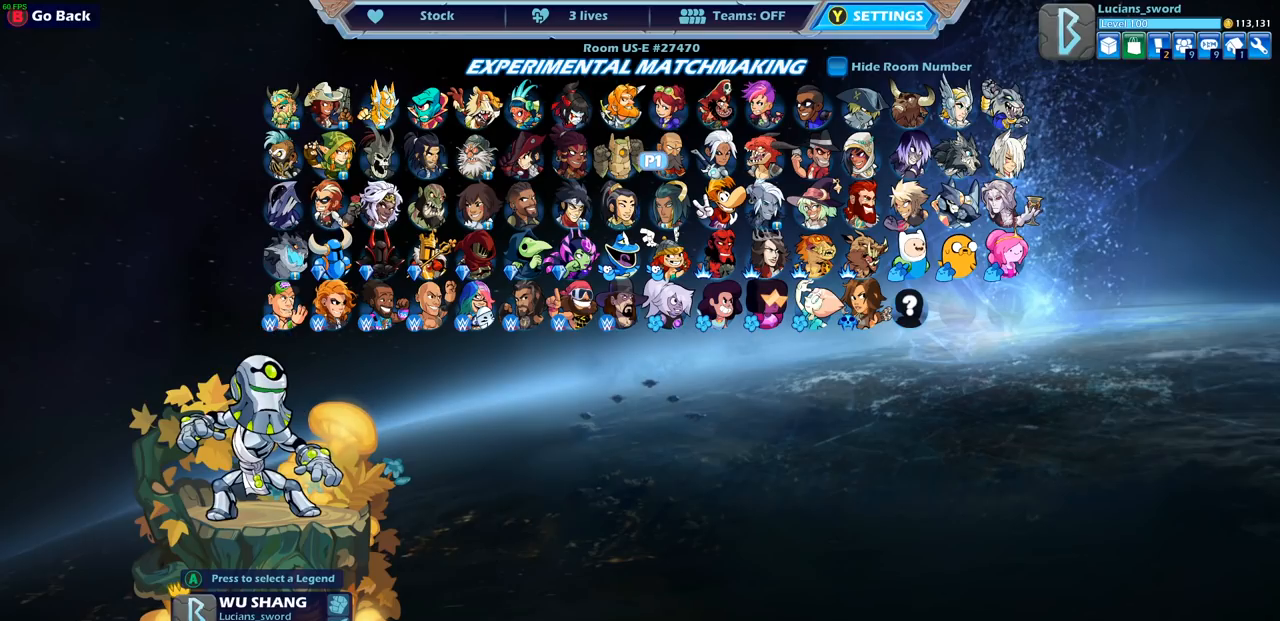
{"buttons": [], "left_stick": "center", "right_stick": "center", "events": []}
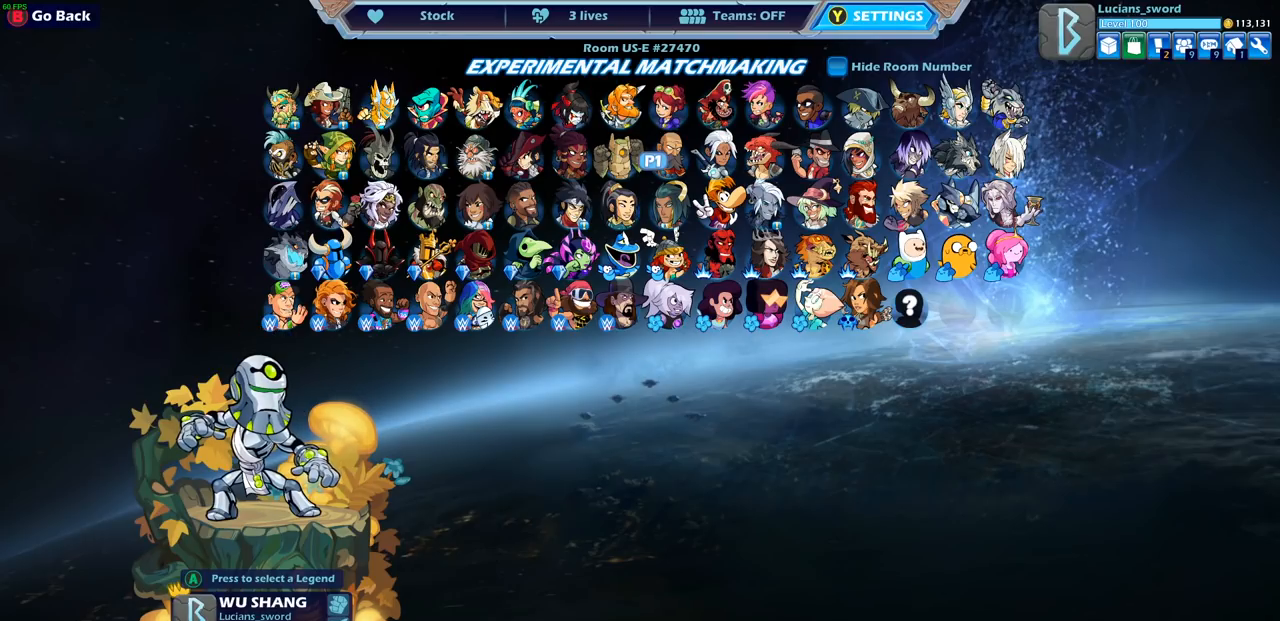
{"buttons": ["DPAD_RIGHT"], "left_stick": "center", "right_stick": "center", "events": [[83, "DPAD_RIGHT", "down"], [183, "DPAD_RIGHT", "up"], [267, "DPAD_RIGHT", "down"], [367, "DPAD_RIGHT", "up"], [433, "DPAD_RIGHT", "down"]]}
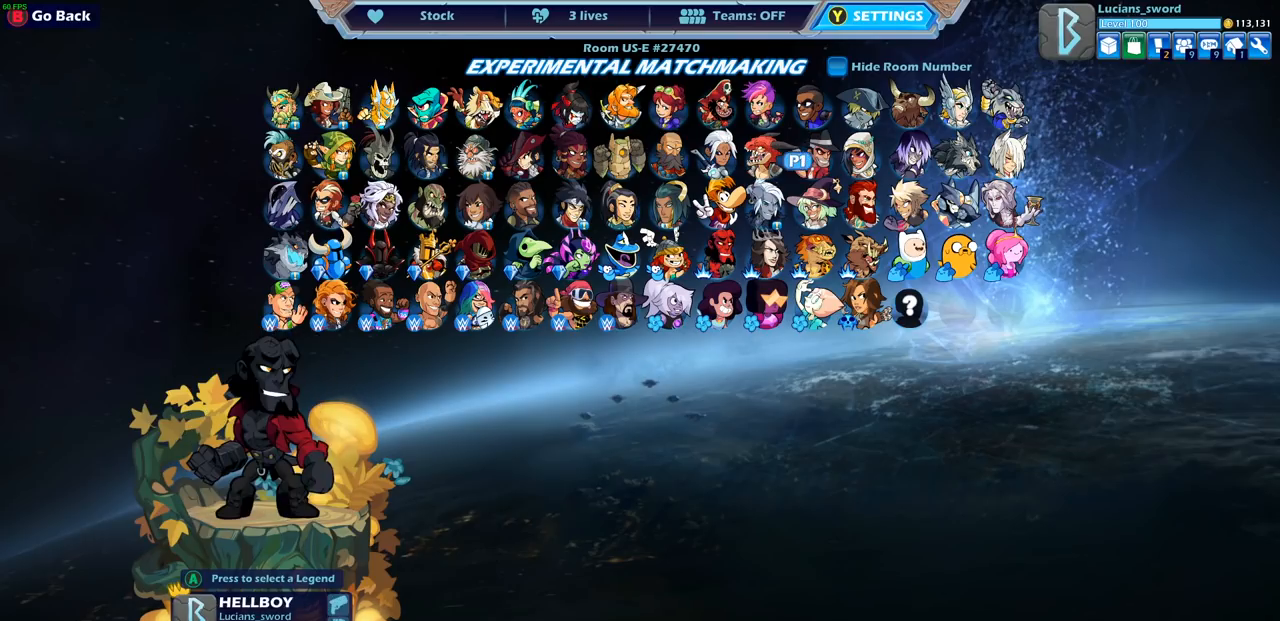
{"buttons": [], "left_stick": "center", "right_stick": "center", "events": [[33, "DPAD_RIGHT", "up"], [100, "DPAD_RIGHT", "down"], [183, "DPAD_RIGHT", "up"]]}
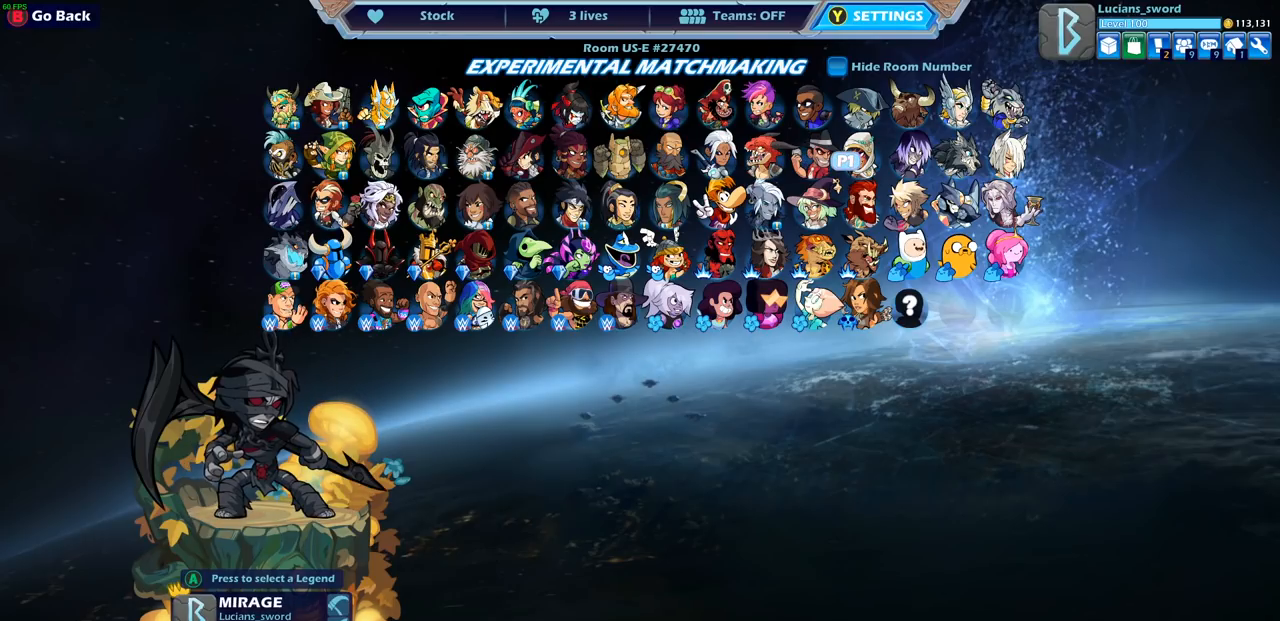
{"buttons": [], "left_stick": "center", "right_stick": "center", "events": [[100, "DPAD_LEFT", "down"], [233, "DPAD_LEFT", "up"], [317, "DPAD_LEFT", "down"], [433, "DPAD_LEFT", "up"]]}
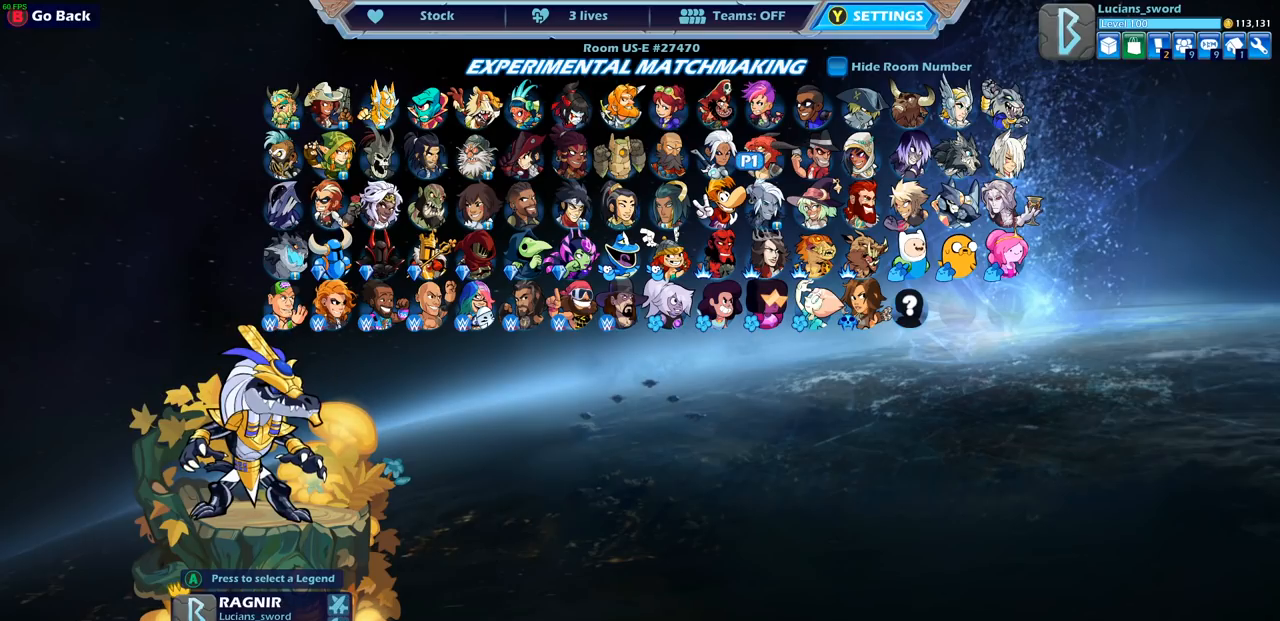
{"buttons": ["DPAD_DOWN"], "left_stick": "center", "right_stick": "center", "events": [[17, "DPAD_LEFT", "down"], [133, "DPAD_LEFT", "up"], [183, "DPAD_LEFT", "down"], [300, "DPAD_LEFT", "up"], [400, "DPAD_DOWN", "down"]]}
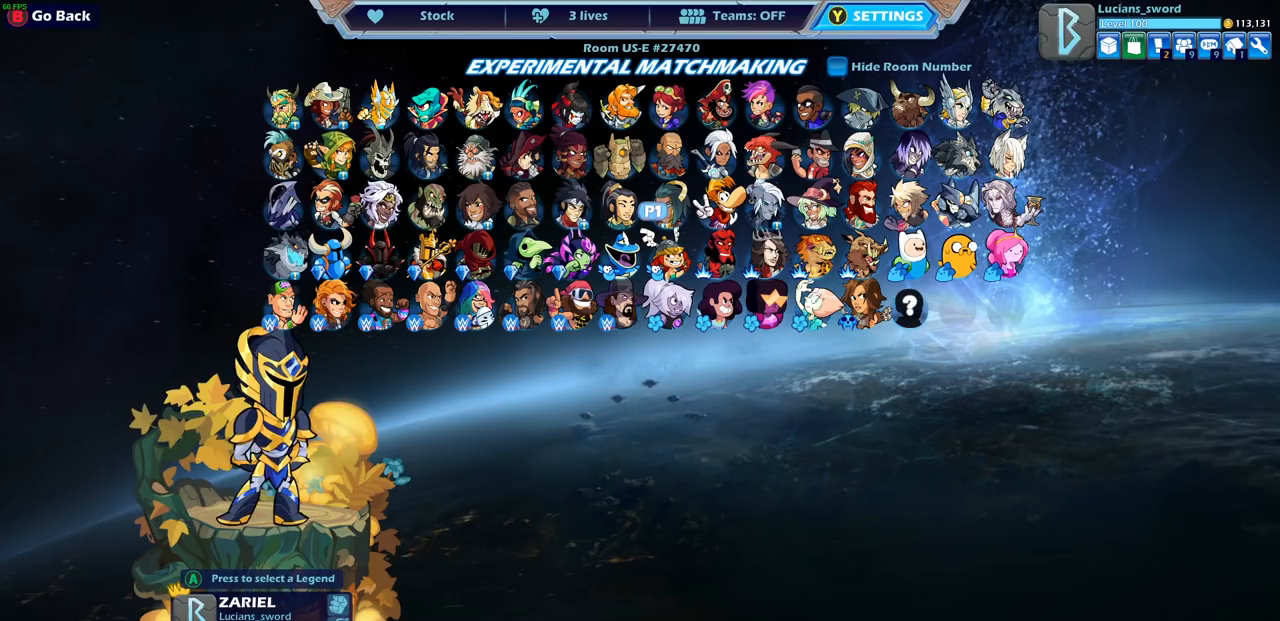
{"buttons": [], "left_stick": "center", "right_stick": "center", "events": [[17, "DPAD_DOWN", "up"], [100, "DPAD_DOWN", "down"], [217, "DPAD_DOWN", "up"], [283, "DPAD_DOWN", "down"], [383, "DPAD_DOWN", "up"]]}
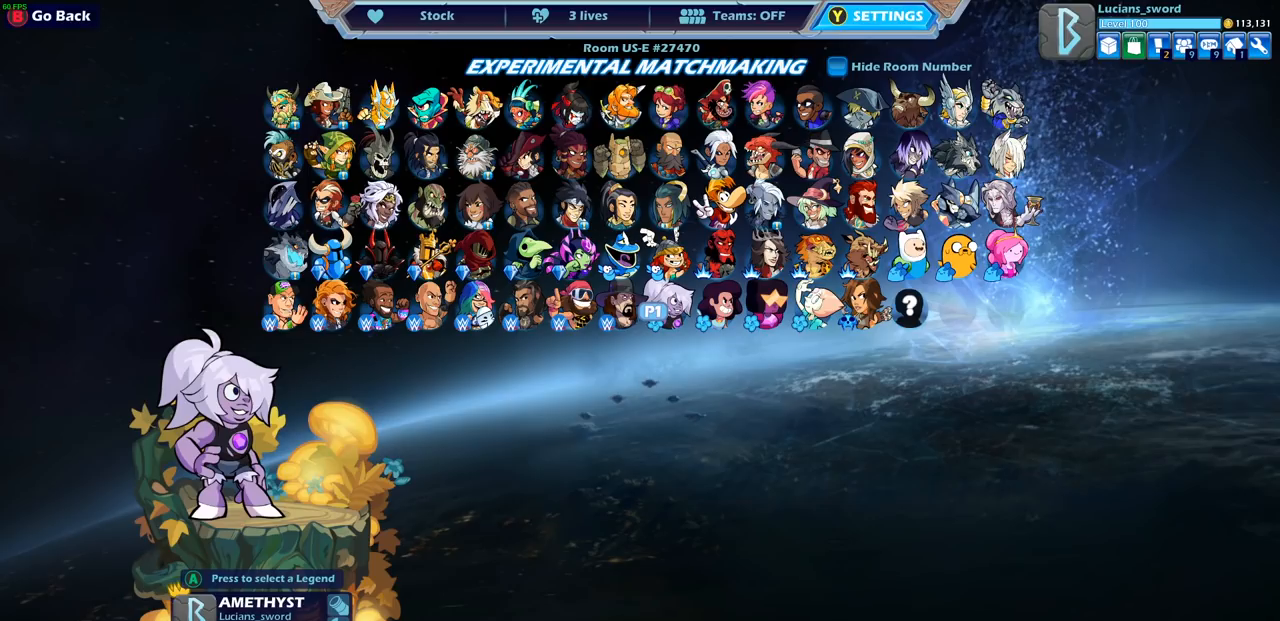
{"buttons": ["DPAD_RIGHT"], "left_stick": "center", "right_stick": "center", "events": [[267, "DPAD_RIGHT", "down"], [350, "DPAD_RIGHT", "up"], [467, "DPAD_RIGHT", "down"]]}
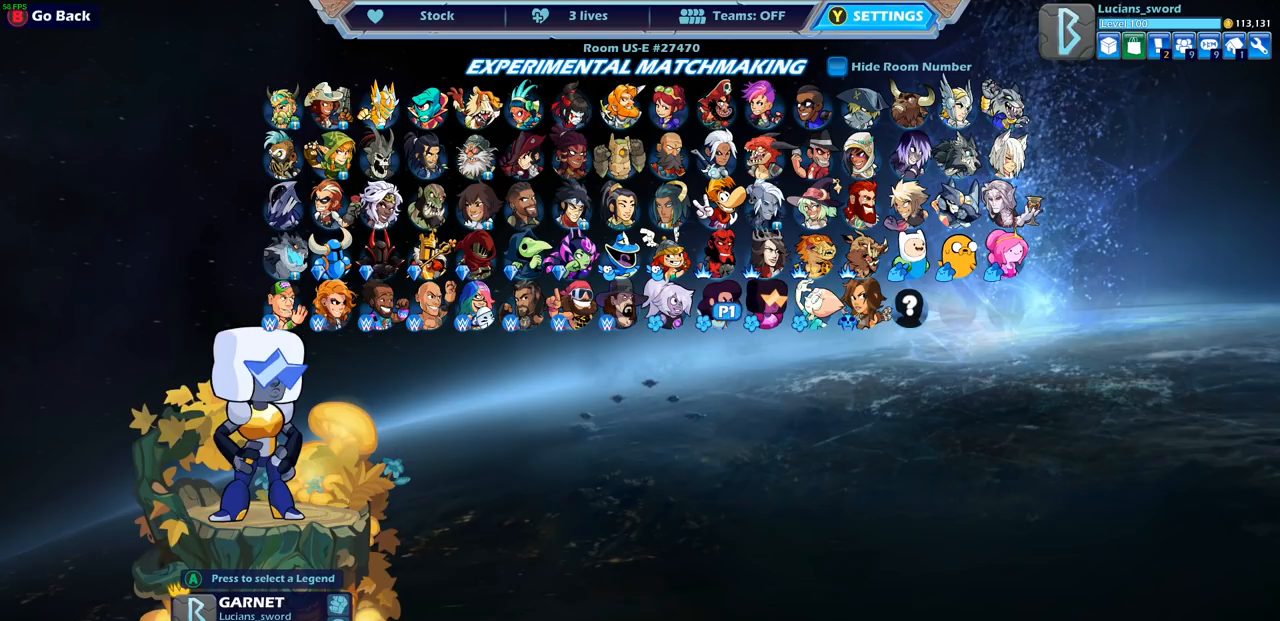
{"buttons": [], "left_stick": "center", "right_stick": "center", "events": [[33, "DPAD_RIGHT", "up"], [217, "DPAD_UP", "down"], [333, "DPAD_UP", "up"], [400, "DPAD_UP", "down"], [500, "DPAD_UP", "up"]]}
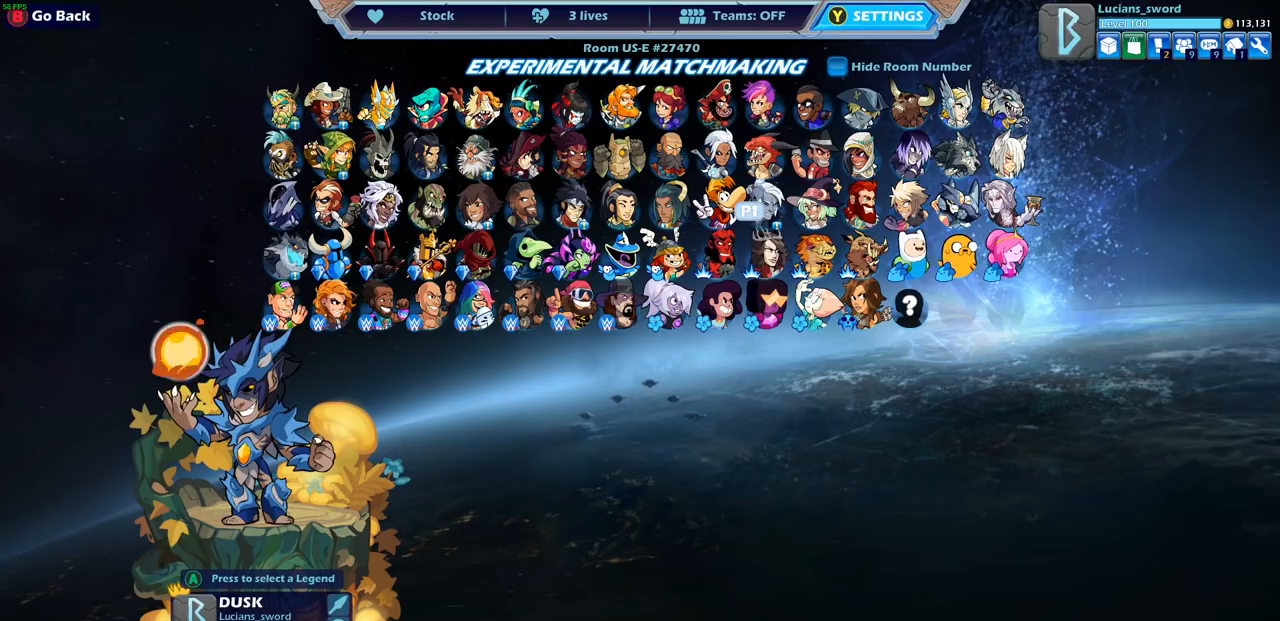
{"buttons": [], "left_stick": "center", "right_stick": "center", "events": [[183, "DPAD_LEFT", "down"], [300, "DPAD_LEFT", "up"], [350, "DPAD_LEFT", "down"], [467, "DPAD_LEFT", "up"]]}
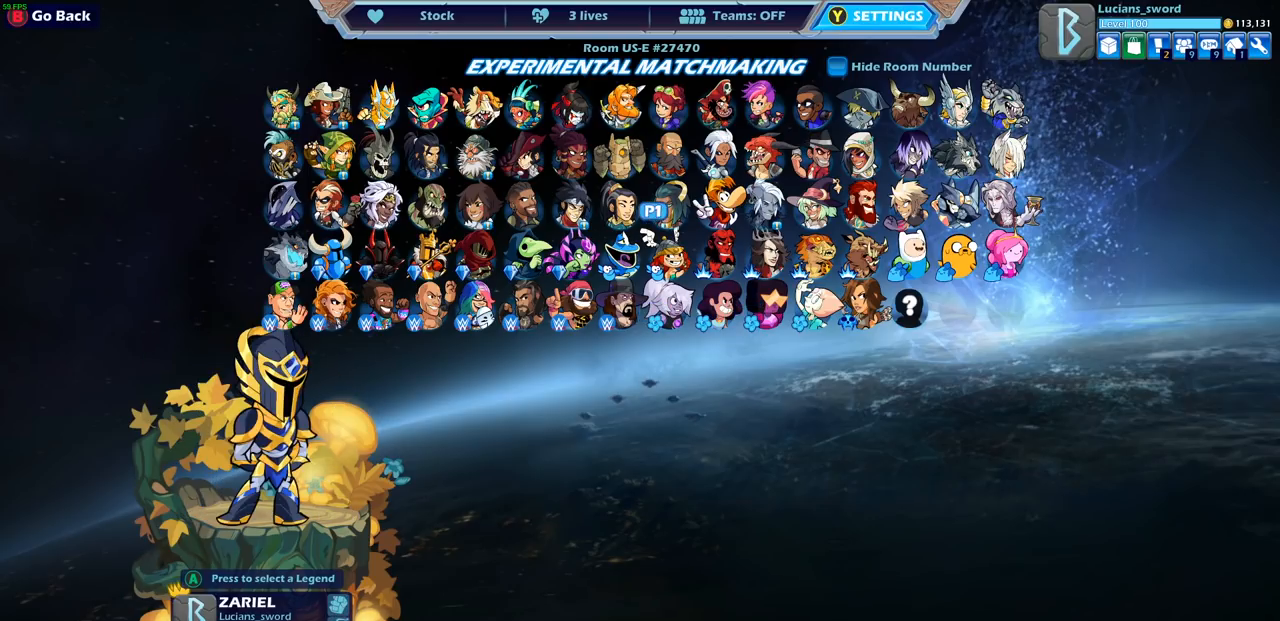
{"buttons": [], "left_stick": "center", "right_stick": "center", "events": [[33, "DPAD_LEFT", "down"], [117, "DPAD_LEFT", "up"], [217, "DPAD_LEFT", "down"], [300, "DPAD_LEFT", "up"]]}
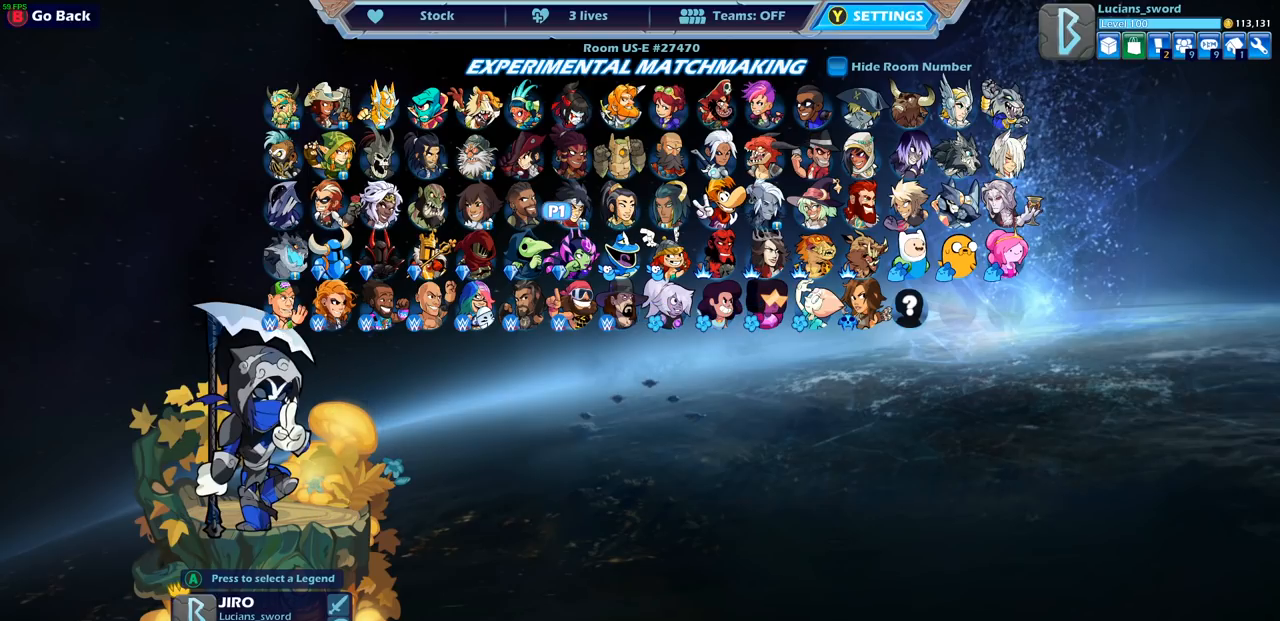
{"buttons": [], "left_stick": "center", "right_stick": "center", "events": [[17, "DPAD_LEFT", "down"], [217, "DPAD_LEFT", "up"]]}
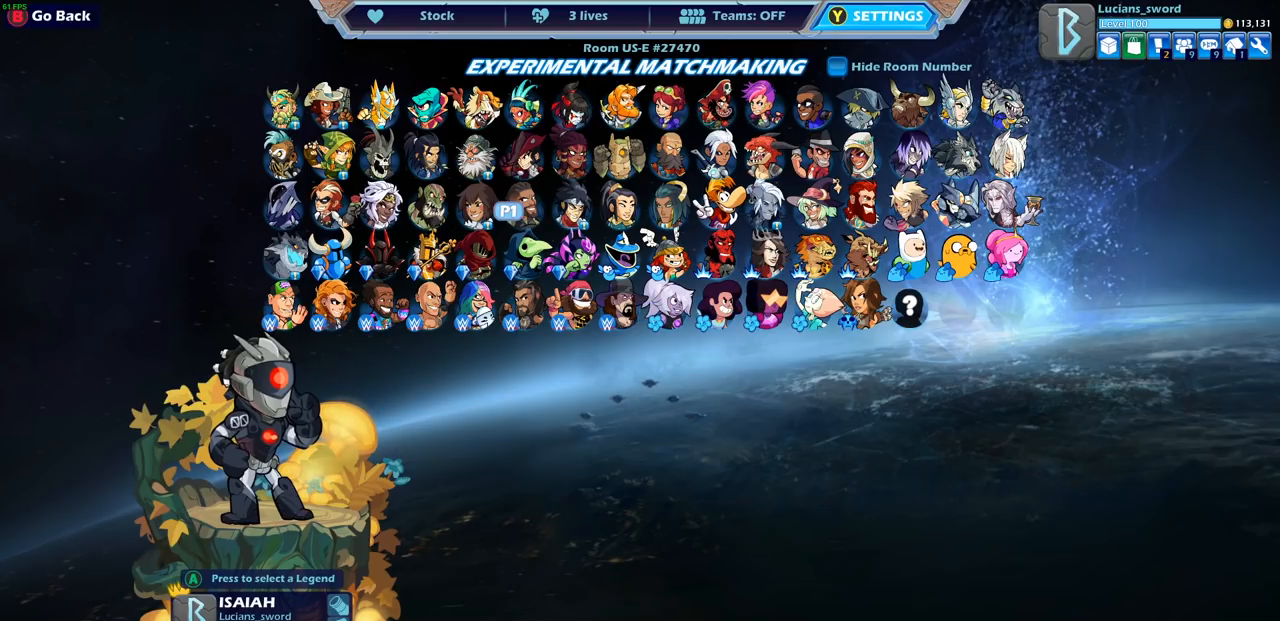
{"buttons": [], "left_stick": "center", "right_stick": "center", "events": [[200, "DPAD_UP", "down"], [333, "DPAD_UP", "up"]]}
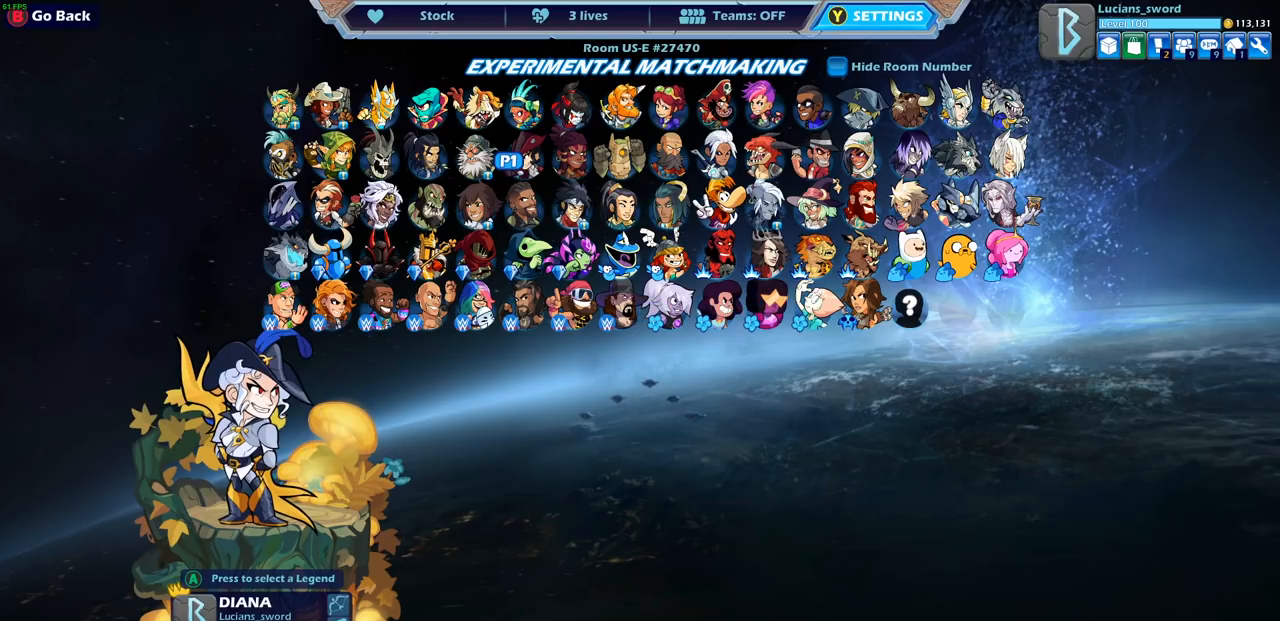
{"buttons": ["DPAD_RIGHT"], "left_stick": "center", "right_stick": "center", "events": [[167, "DPAD_RIGHT", "down"], [333, "DPAD_RIGHT", "up"], [433, "DPAD_RIGHT", "down"]]}
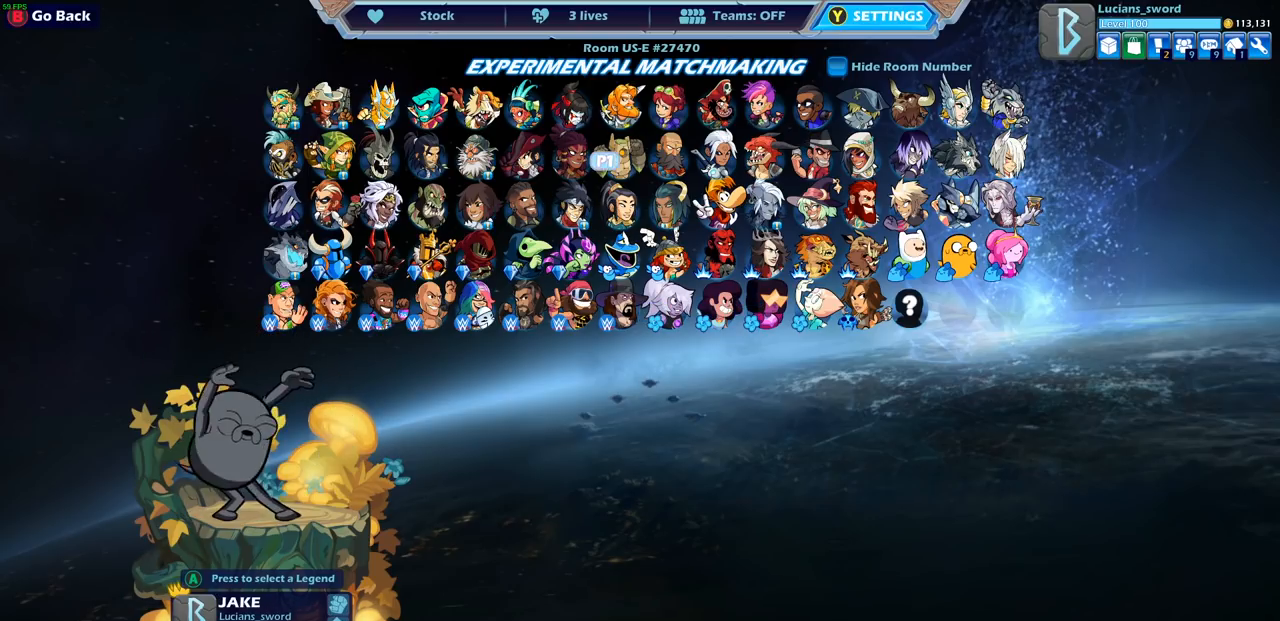
{"buttons": ["DPAD_RIGHT"], "left_stick": "center", "right_stick": "center", "events": [[17, "DPAD_RIGHT", "up"], [117, "DPAD_RIGHT", "down"], [217, "DPAD_RIGHT", "up"], [317, "DPAD_RIGHT", "down"], [417, "DPAD_RIGHT", "up"], [483, "DPAD_RIGHT", "down"]]}
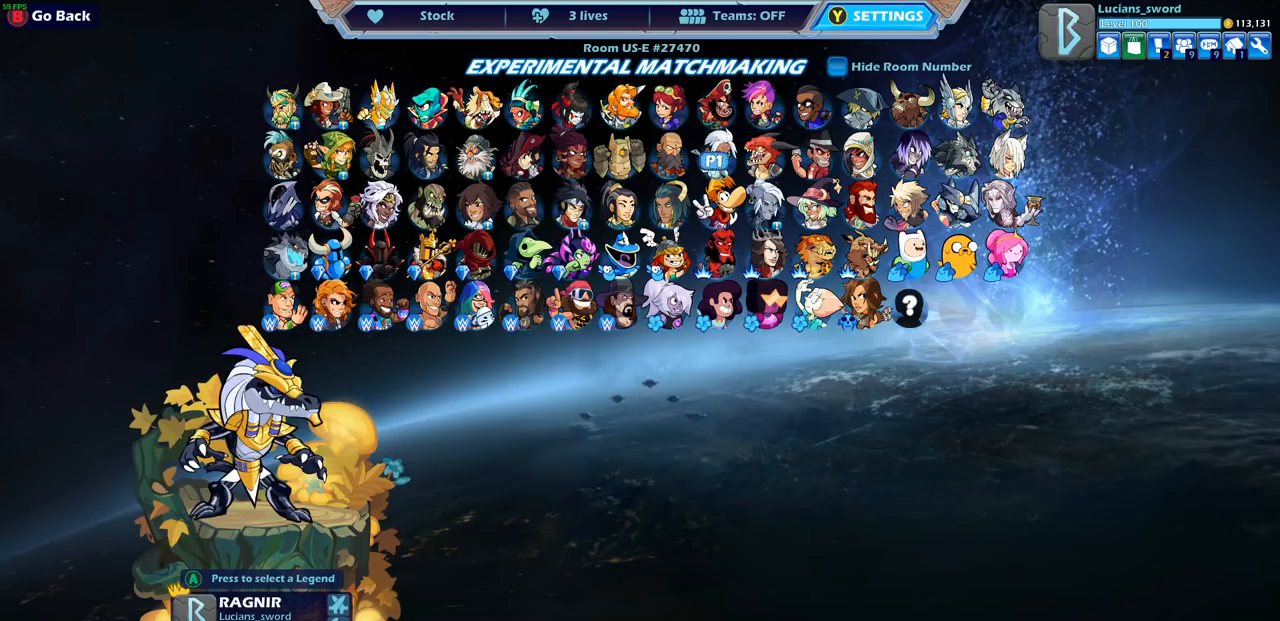
{"buttons": ["DPAD_DOWN"], "left_stick": "center", "right_stick": "center", "events": [[83, "DPAD_RIGHT", "up"], [250, "DPAD_DOWN", "down"], [350, "DPAD_DOWN", "up"], [450, "DPAD_DOWN", "down"]]}
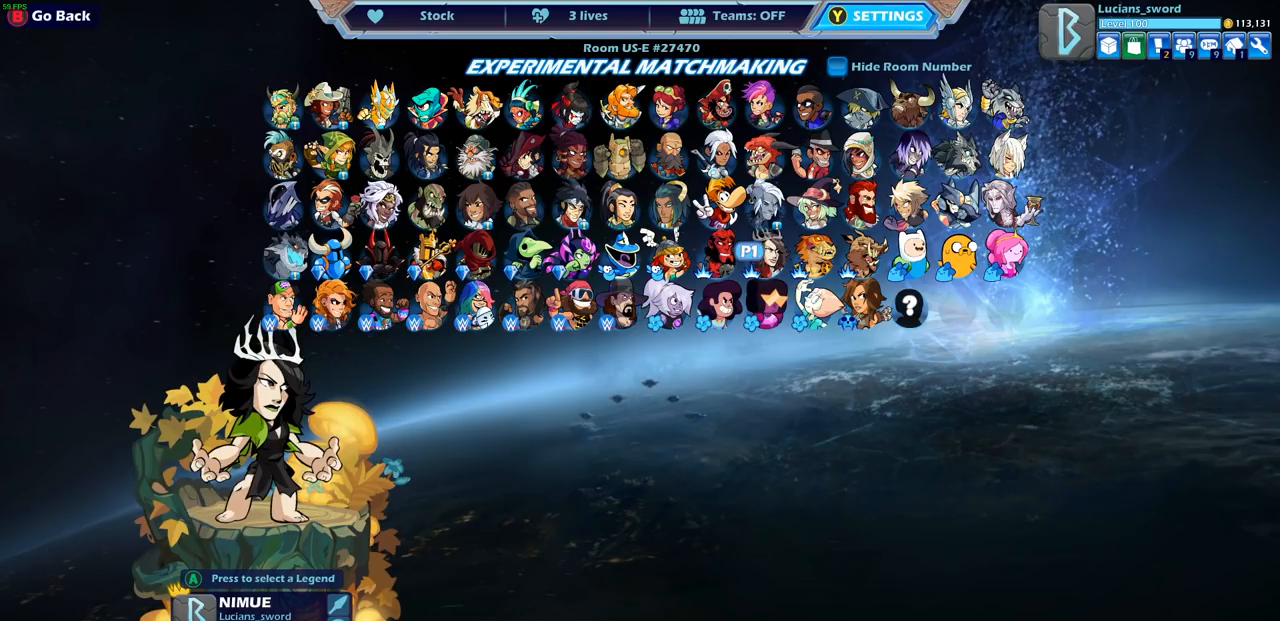
{"buttons": [], "left_stick": "center", "right_stick": "center", "events": [[33, "DPAD_DOWN", "up"], [183, "DPAD_RIGHT", "down"], [317, "DPAD_RIGHT", "up"], [400, "DPAD_RIGHT", "down"], [500, "DPAD_RIGHT", "up"]]}
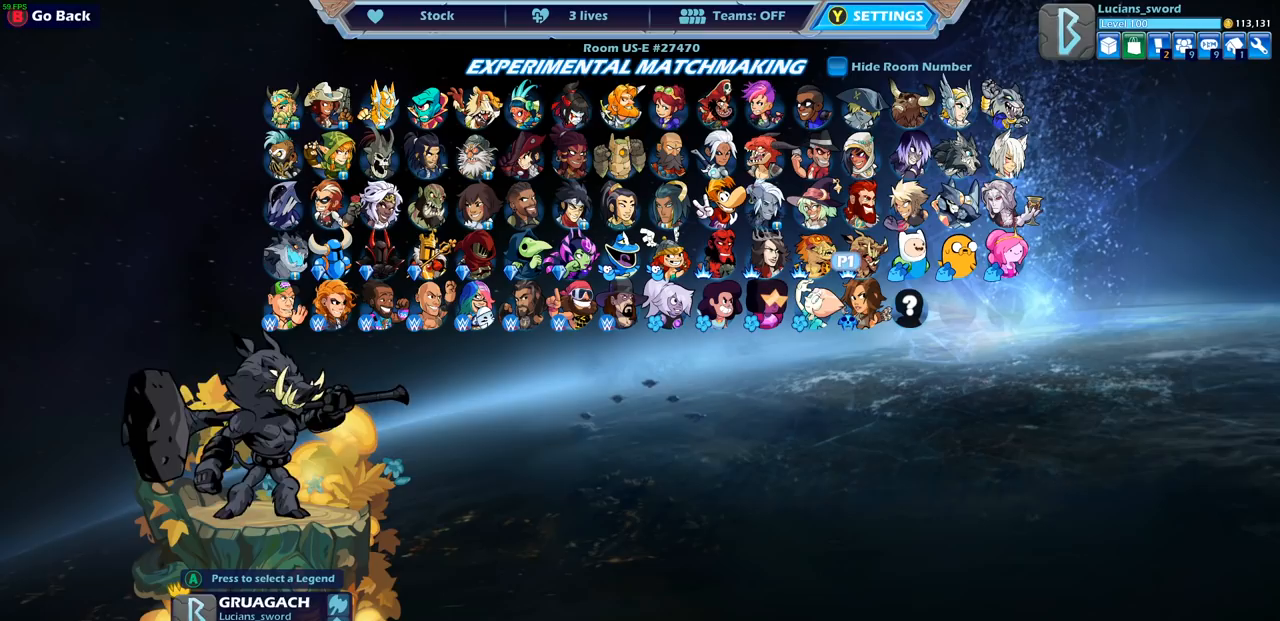
{"buttons": [], "left_stick": "center", "right_stick": "center", "events": [[83, "DPAD_RIGHT", "down"], [183, "DPAD_RIGHT", "up"], [233, "DPAD_RIGHT", "down"], [333, "DPAD_RIGHT", "up"], [400, "DPAD_RIGHT", "down"], [500, "DPAD_RIGHT", "up"]]}
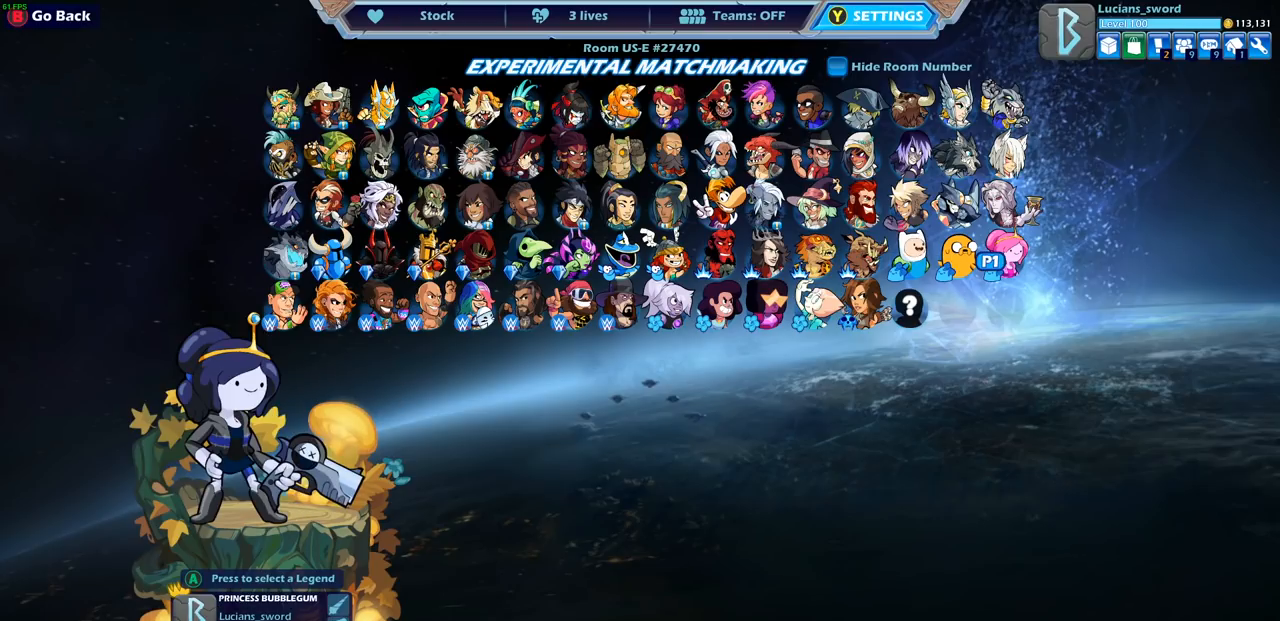
{"buttons": ["DPAD_LEFT"], "left_stick": "center", "right_stick": "center", "events": [[283, "DPAD_LEFT", "down"], [367, "DPAD_LEFT", "up"], [450, "DPAD_LEFT", "down"]]}
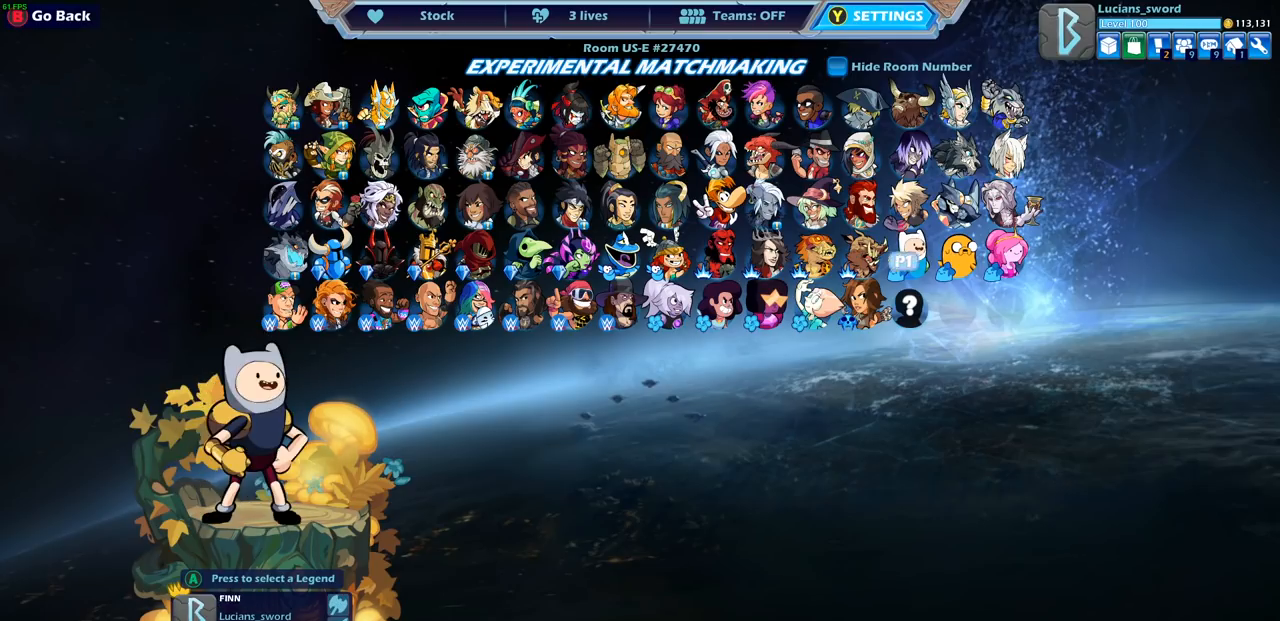
{"buttons": ["DPAD_LEFT"], "left_stick": "center", "right_stick": "center", "events": [[50, "DPAD_LEFT", "up"], [117, "DPAD_LEFT", "down"], [217, "DPAD_LEFT", "up"], [267, "DPAD_LEFT", "down"], [367, "DPAD_LEFT", "up"], [417, "DPAD_LEFT", "down"]]}
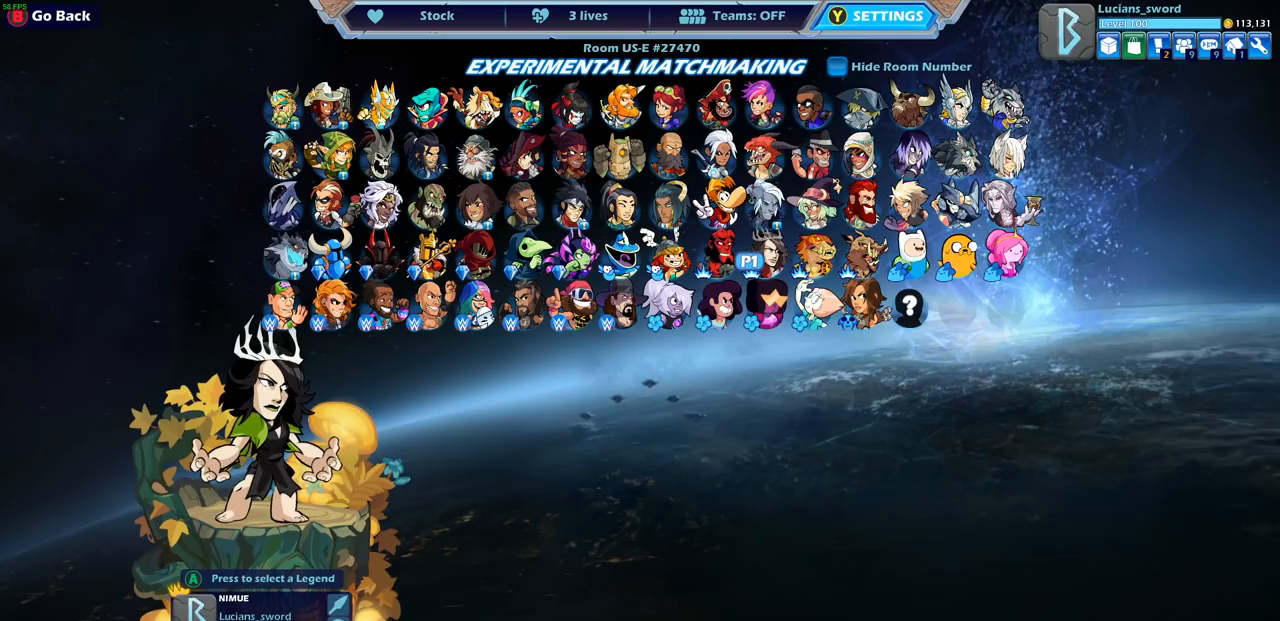
{"buttons": [], "left_stick": "center", "right_stick": "center", "events": [[50, "DPAD_LEFT", "up"]]}
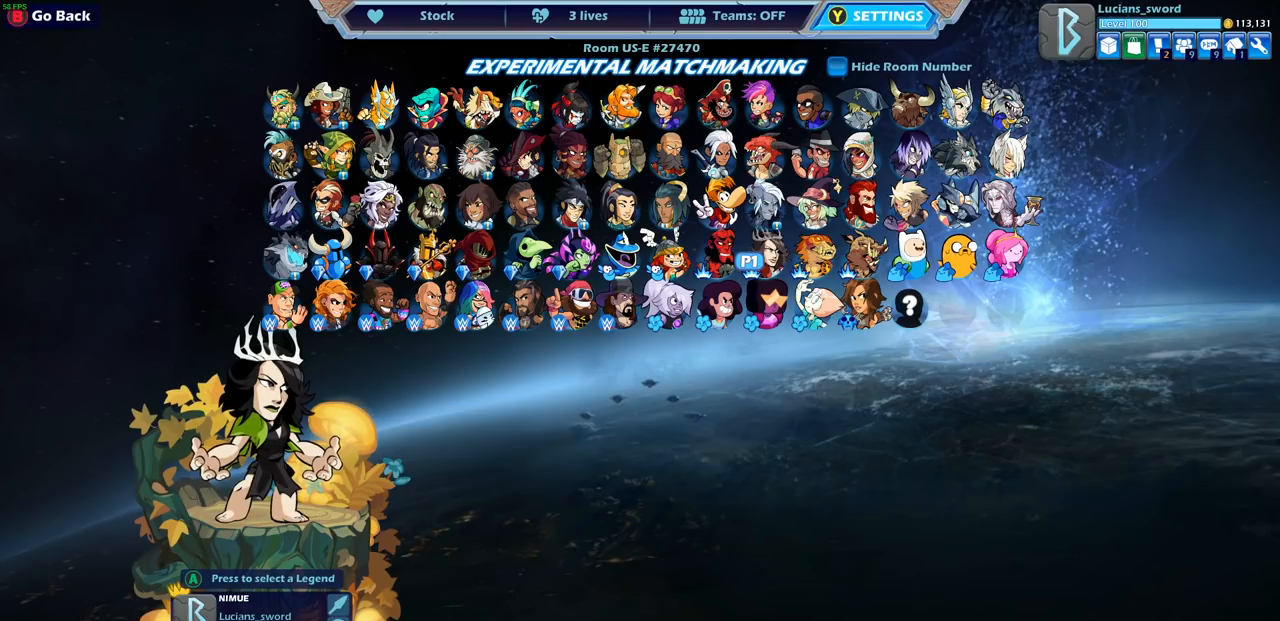
{"buttons": [], "left_stick": "center", "right_stick": "center", "events": [[200, "DPAD_RIGHT", "down"], [300, "DPAD_RIGHT", "up"], [367, "DPAD_RIGHT", "down"], [483, "DPAD_RIGHT", "up"]]}
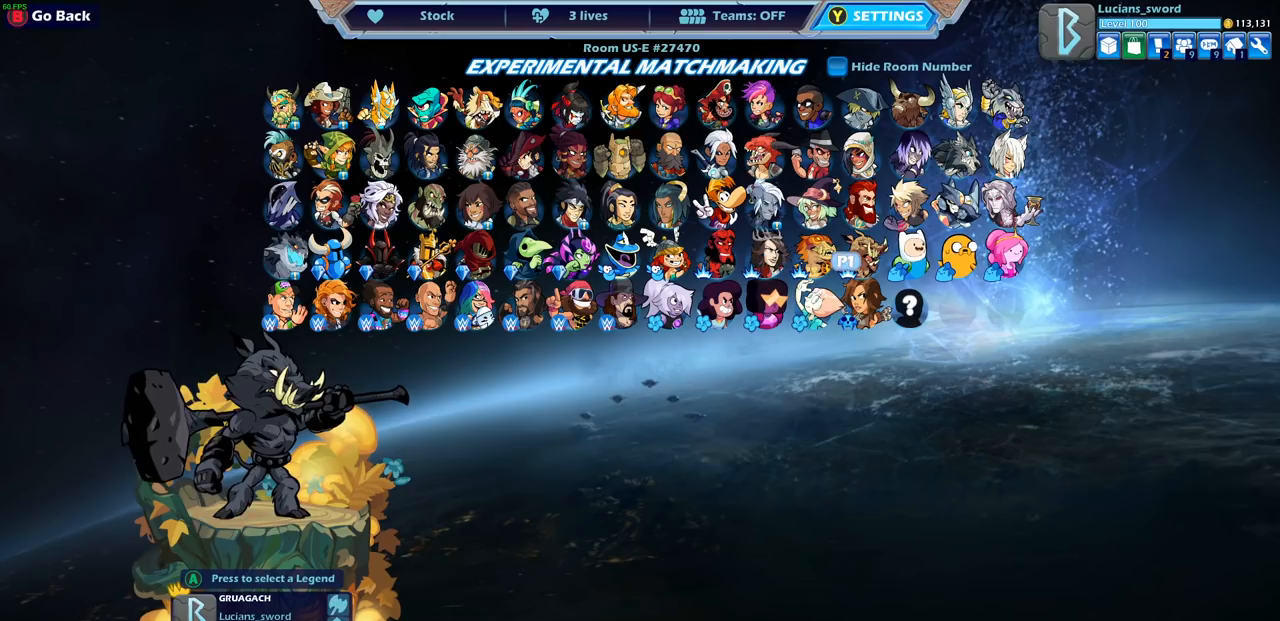
{"buttons": [], "left_stick": "center", "right_stick": "center", "events": [[33, "DPAD_RIGHT", "down"], [133, "DPAD_RIGHT", "up"], [200, "DPAD_RIGHT", "down"], [300, "DPAD_RIGHT", "up"], [417, "DPAD_UP", "down"], [500, "DPAD_UP", "up"]]}
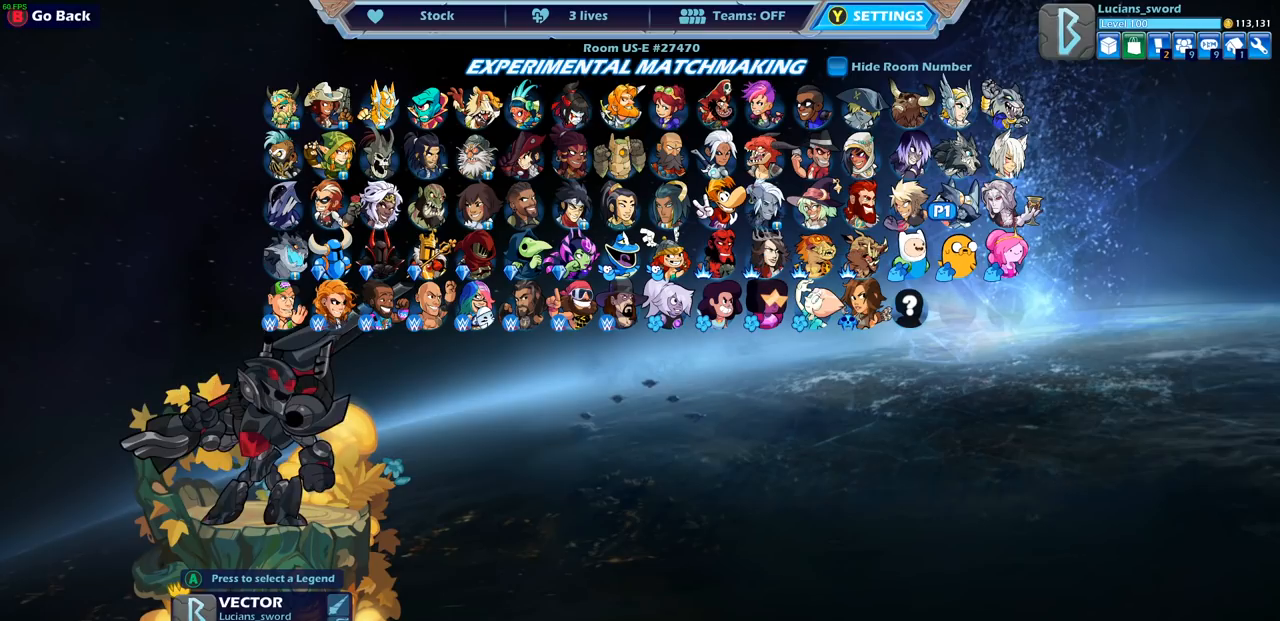
{"buttons": [], "left_stick": "center", "right_stick": "center", "events": [[117, "DPAD_RIGHT", "down"], [217, "DPAD_RIGHT", "up"]]}
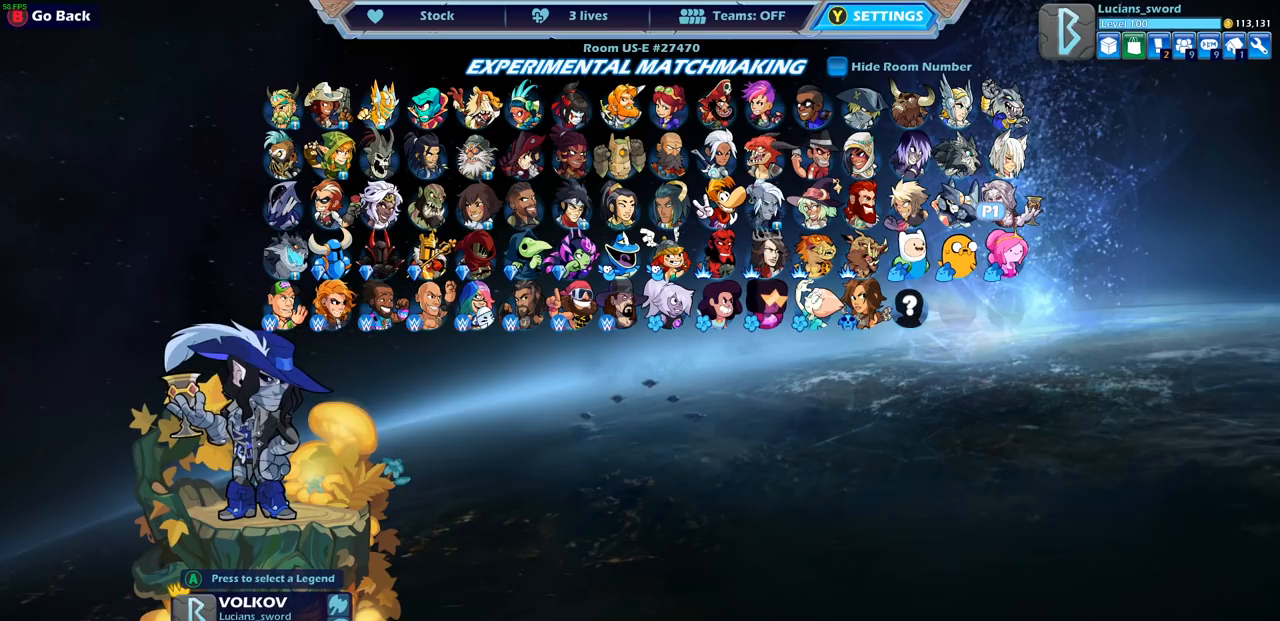
{"buttons": [], "left_stick": "center", "right_stick": "center", "events": [[283, "CROSS", "down"], [367, "CROSS", "up"]]}
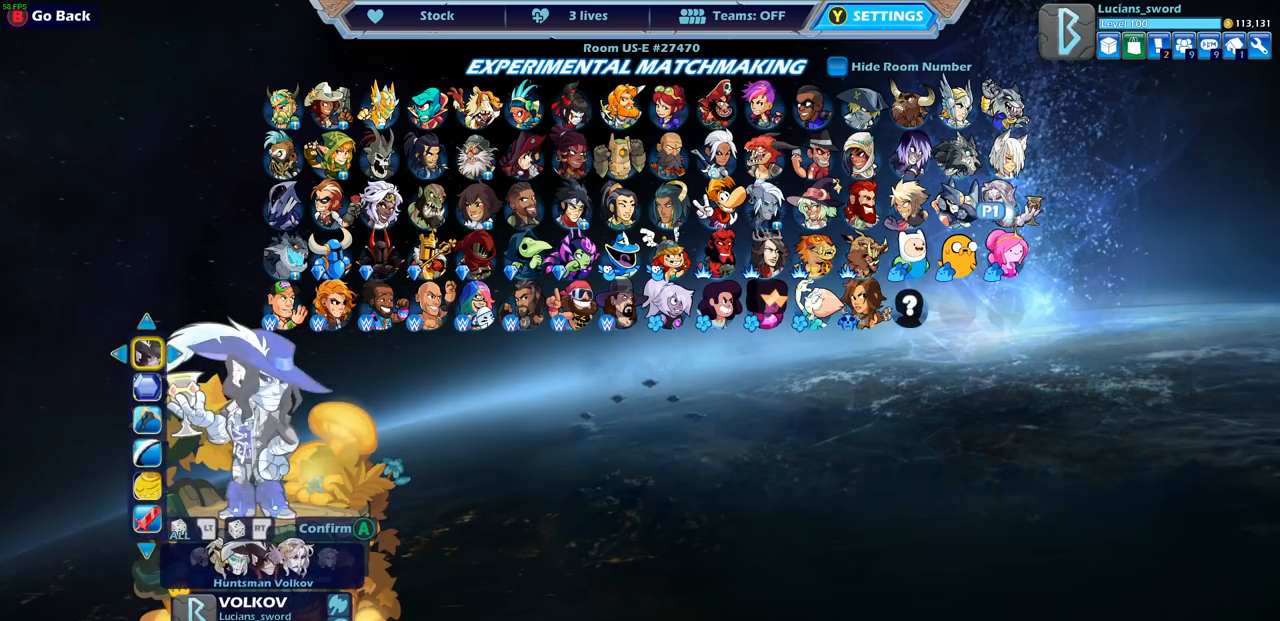
{"buttons": [], "left_stick": "center", "right_stick": "center", "events": [[300, "CROSS", "down"], [400, "CROSS", "up"]]}
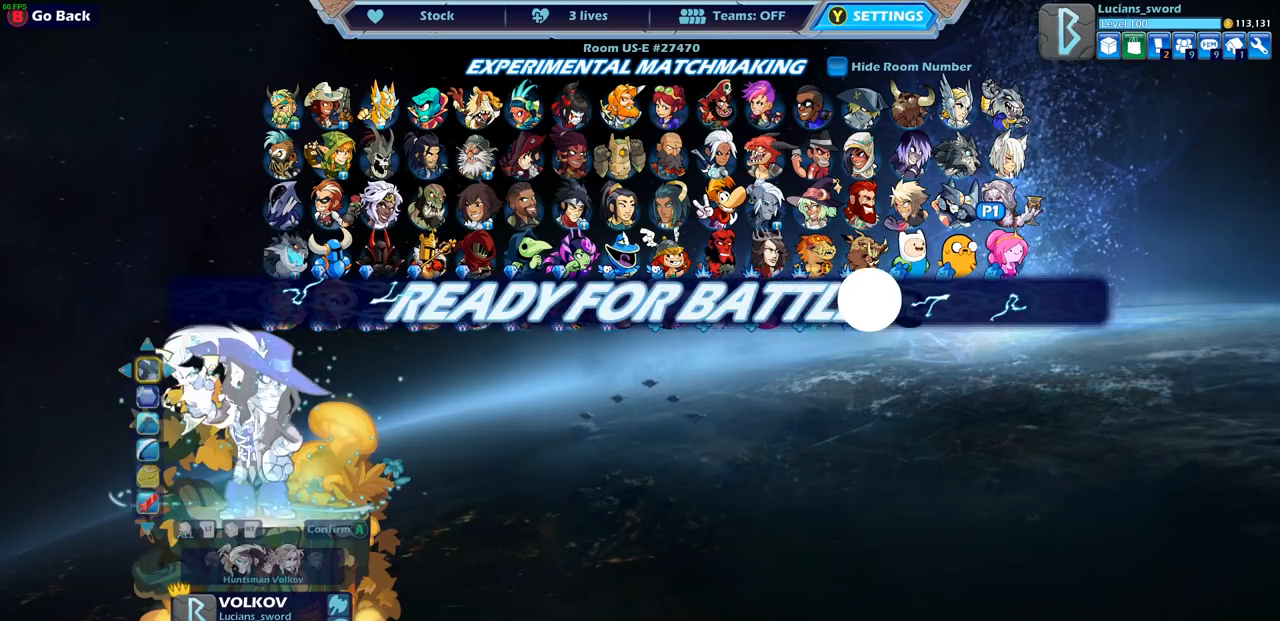
{"buttons": [], "left_stick": "center", "right_stick": "center", "events": []}